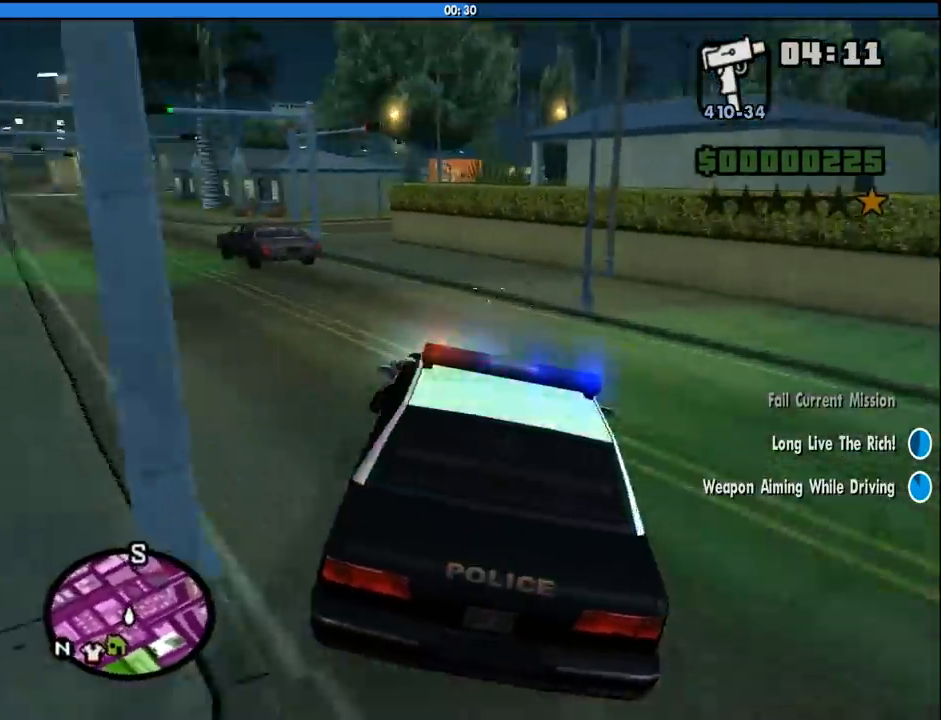
Gameplay with keyboard and mouse; each line is a JSON object with the keys and mouse buttons held at the frame after it. "events" lists presses ("down") and releases ("up") of "1", "2", "3", "4", "5", "6", "8", "a", "alt", "c", "ctrl", "d", "down", "e", "escape", "f", "f1", "f2", "f3", "g", "h", "left", "num2", "q", "r", "right", "s", "shift", "space", "tab", "up", "v", "w", "x", "z", "mouse_left", "mouse_middle", "mouse_right", "mouse_wheel_up" and "mouse_wheel_down" between this image and that frame as [ms after this image, input, new state], when the widget could be followed in between. "mouse_left", "mouse_middle", "mouse_right", "mouse_wheel_up", "mouse_wheel_down" = the "left", "middle", "right", "wheel_up", "wheel_down" buttons of the "mouse" list. No other keys are recorded. Mouse movement is not recorded.
{"keys": ["d", "w"], "mouse": [], "events": [[283, "a", "up"], [283, "d", "down"]]}
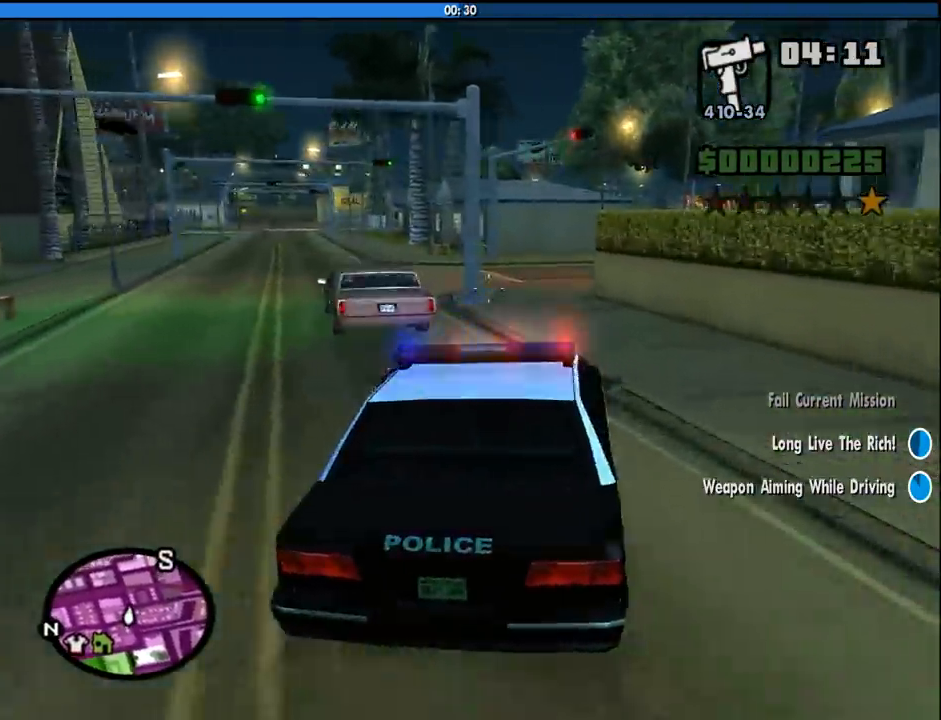
{"keys": ["a"], "mouse": [], "events": [[166, "d", "up"], [166, "w", "up"], [250, "a", "down"]]}
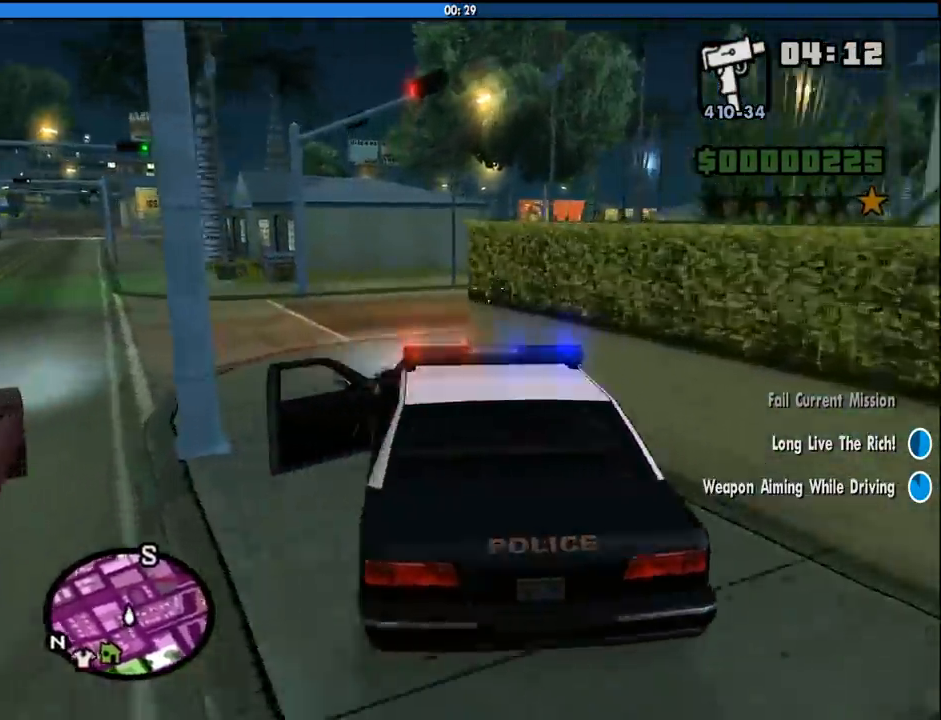
{"keys": ["d"], "mouse": [], "events": [[33, "a", "up"], [83, "d", "down"], [366, "space", "down"], [450, "space", "up"]]}
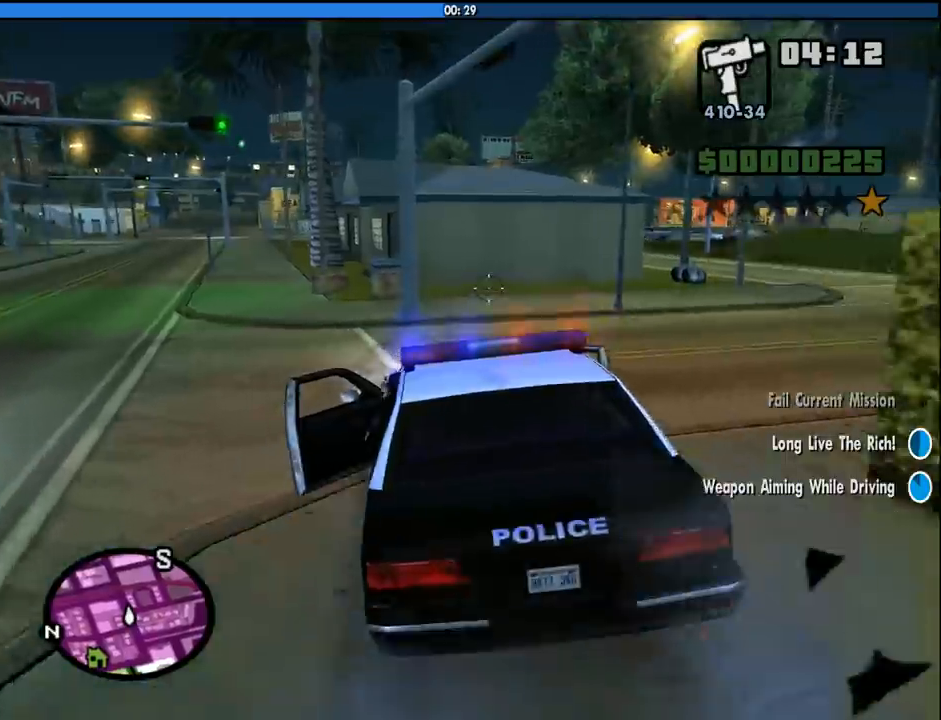
{"keys": ["d", "w"], "mouse": [], "events": [[150, "w", "down"]]}
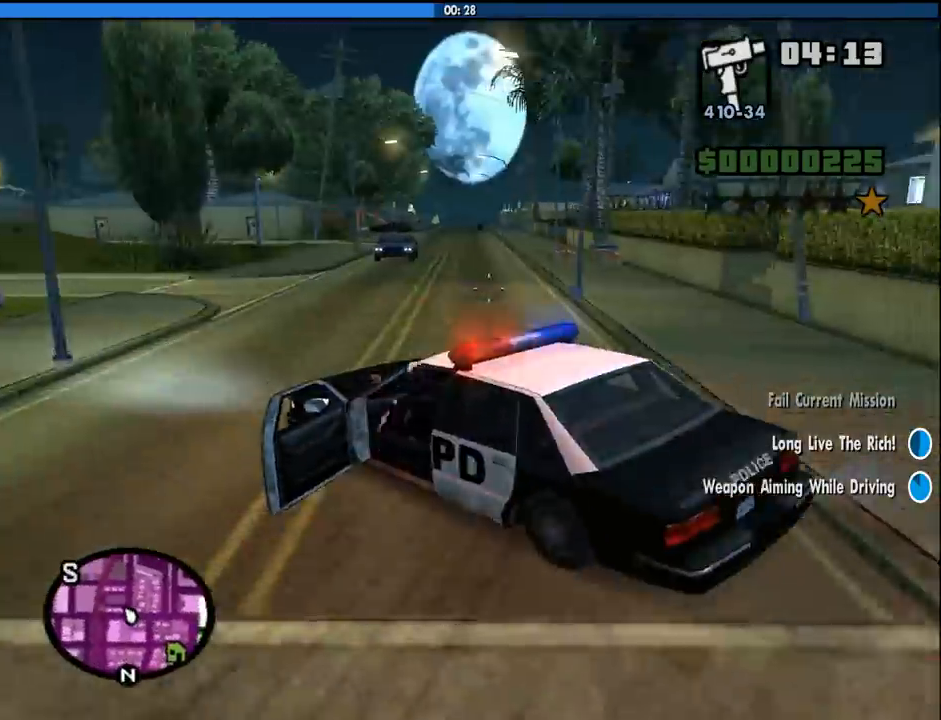
{"keys": ["w"], "mouse": [], "events": [[400, "d", "up"]]}
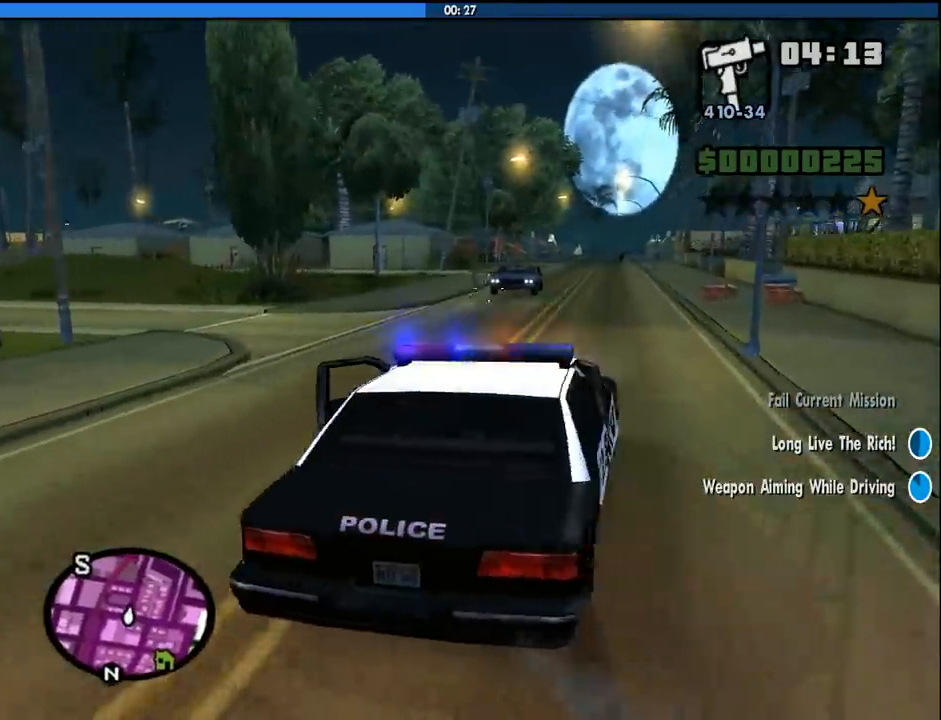
{"keys": ["w"], "mouse": ["left"], "events": [[133, "a", "down"], [216, "a", "up"], [216, "mouse_left", "down"]]}
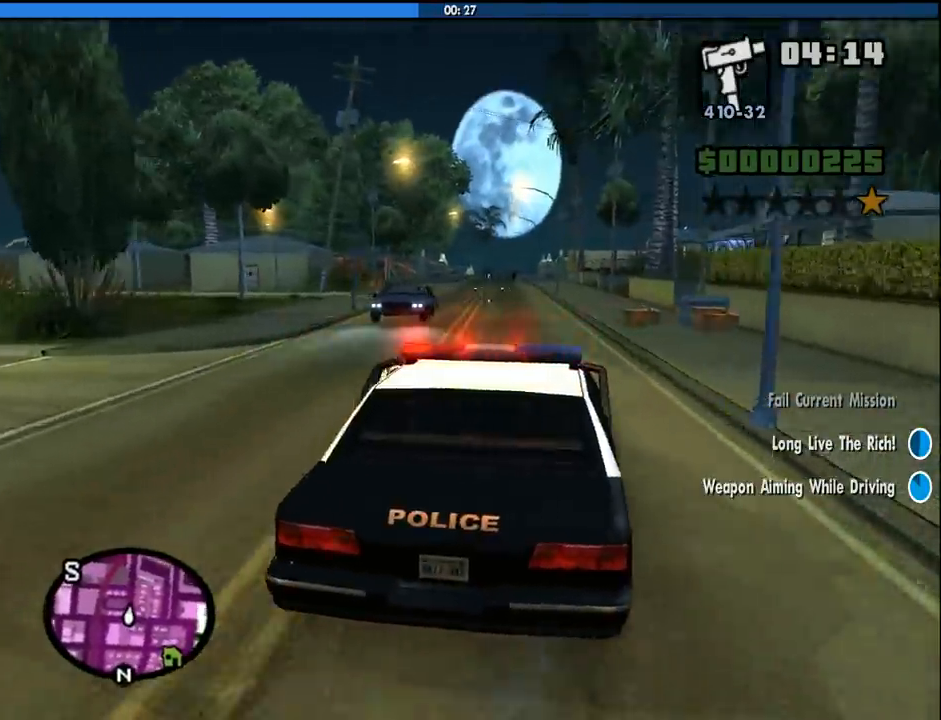
{"keys": ["w"], "mouse": ["left"], "events": []}
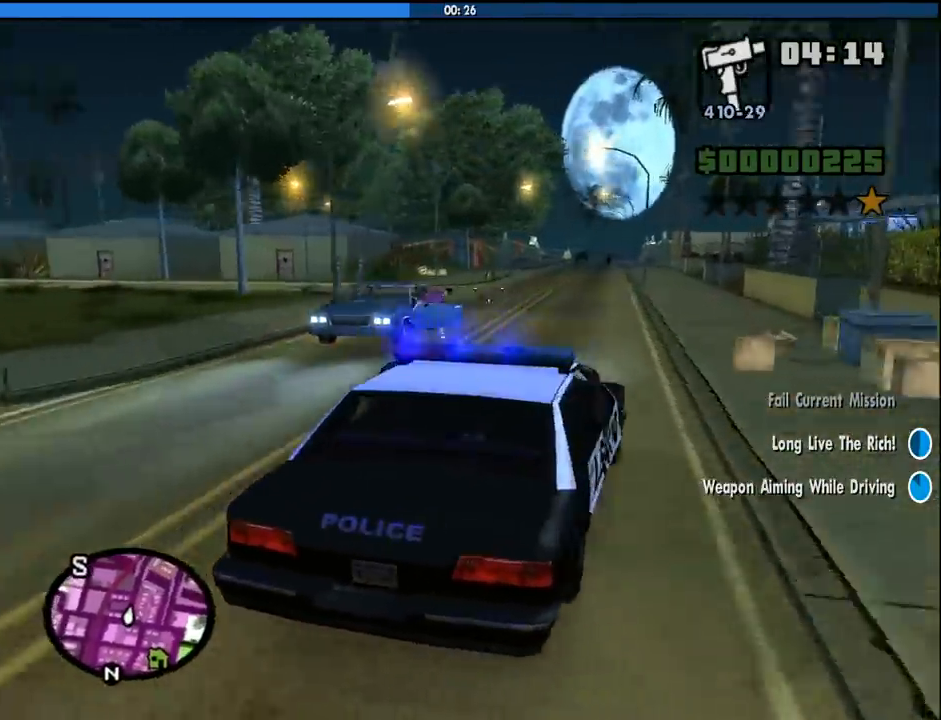
{"keys": ["w"], "mouse": [], "events": [[433, "mouse_left", "up"]]}
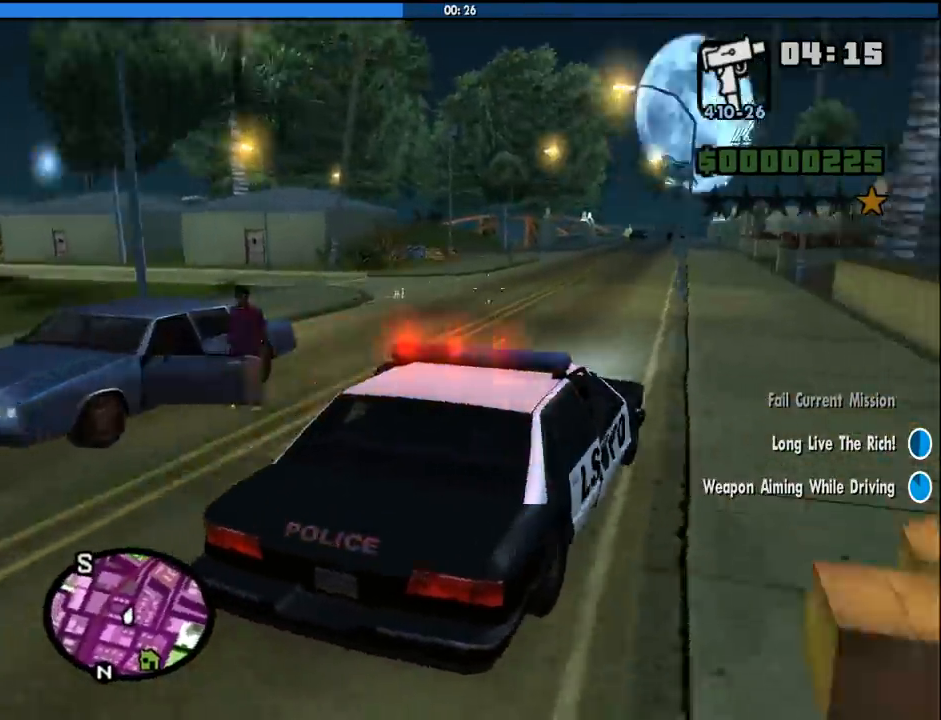
{"keys": ["a", "w"], "mouse": [], "events": [[133, "a", "down"], [216, "a", "up"], [500, "a", "down"]]}
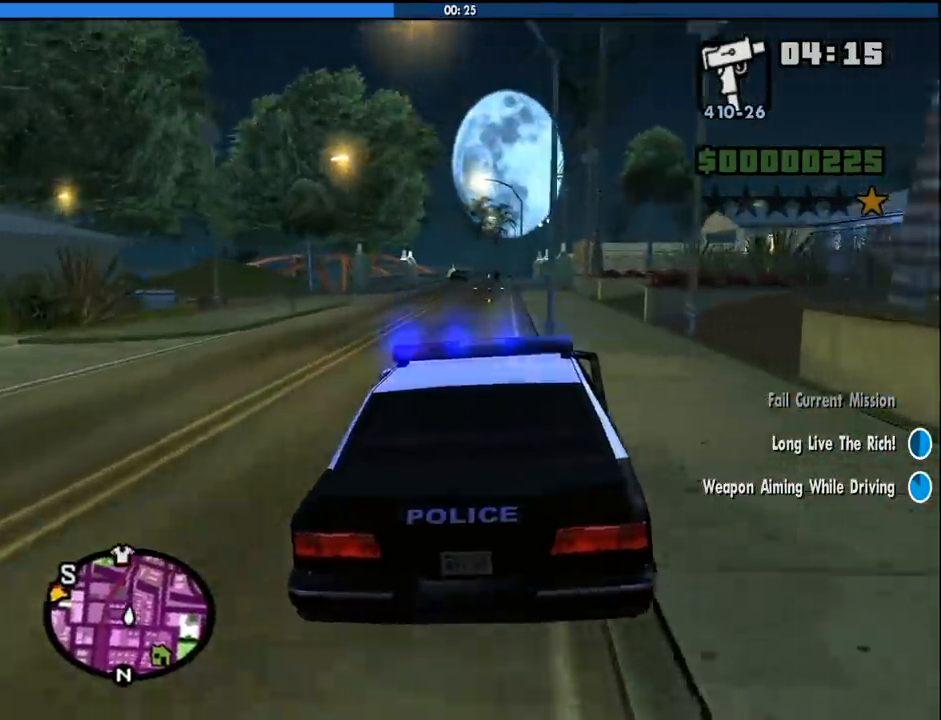
{"keys": ["d", "w"], "mouse": [], "events": [[233, "a", "up"], [333, "d", "down"]]}
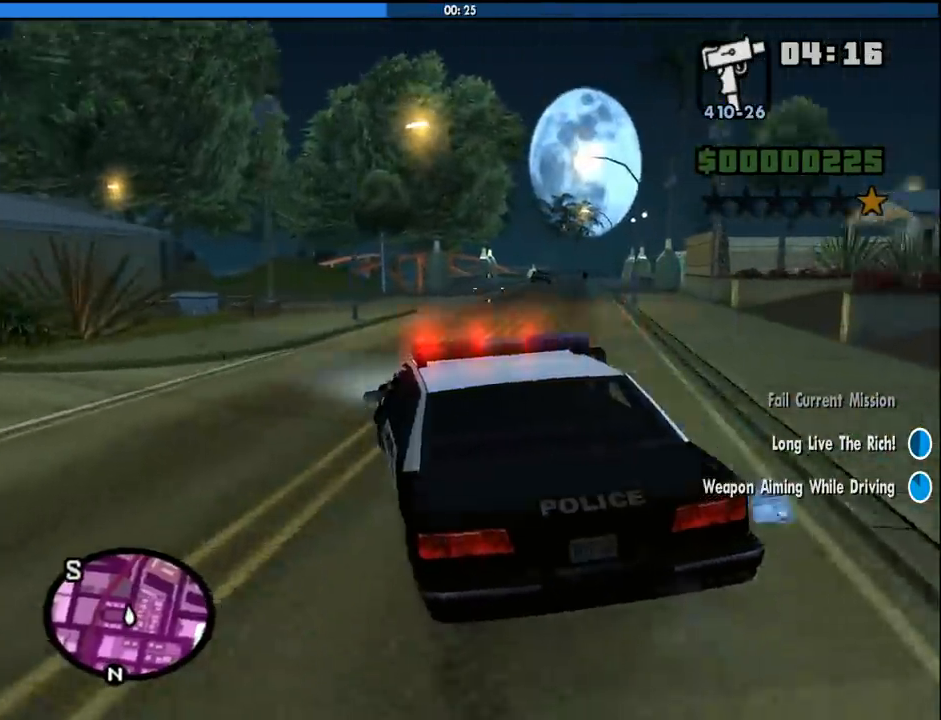
{"keys": ["d", "w"], "mouse": [], "events": [[200, "d", "up"], [350, "d", "down"]]}
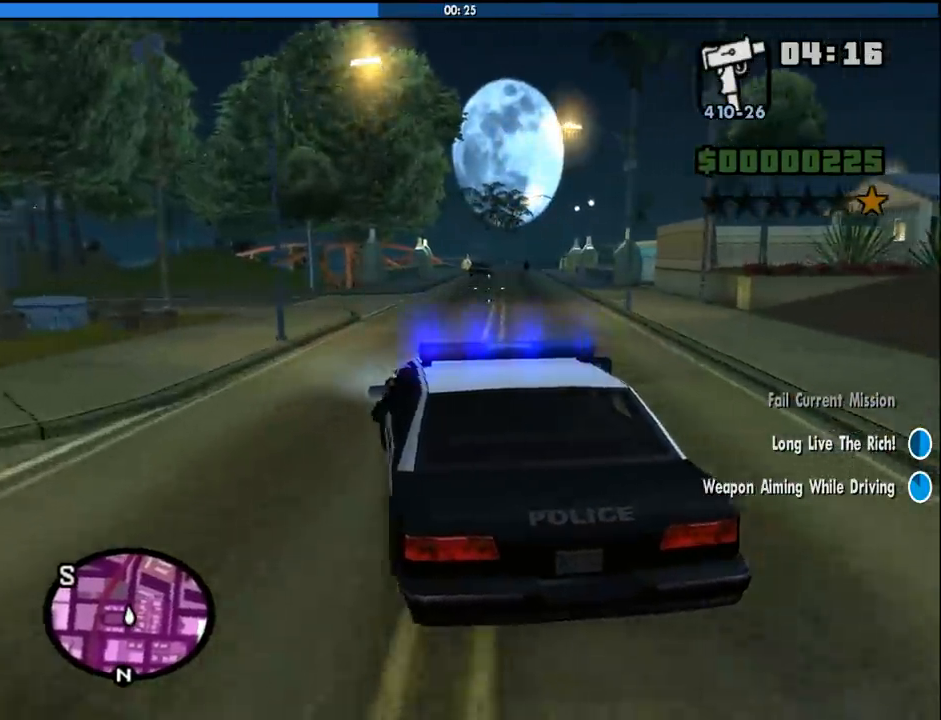
{"keys": ["w"], "mouse": [], "events": [[83, "d", "up"]]}
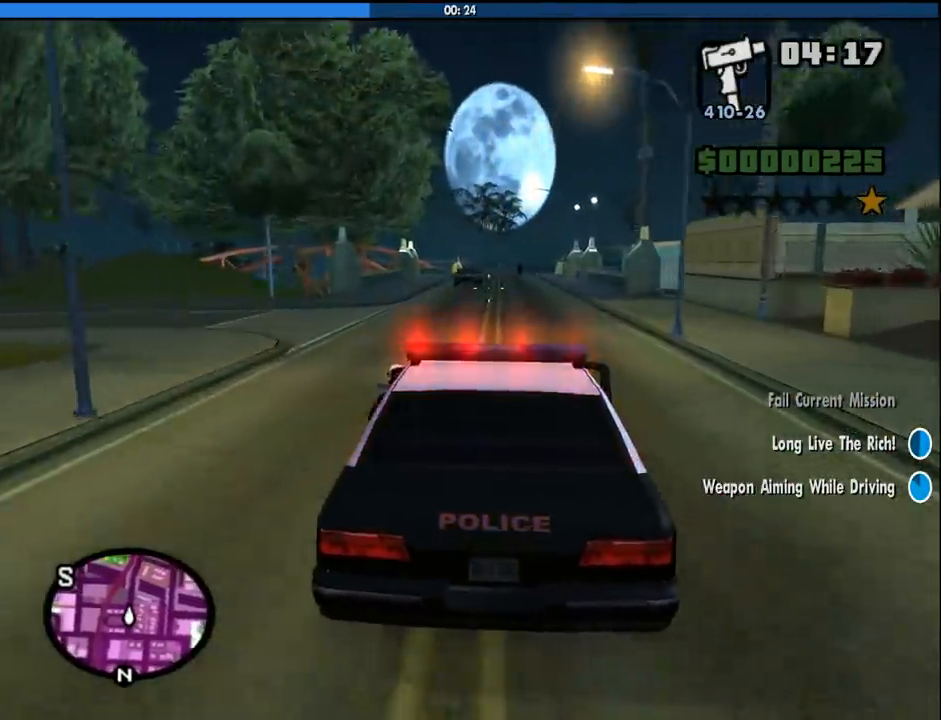
{"keys": ["w"], "mouse": [], "events": [[283, "d", "down"], [433, "d", "up"]]}
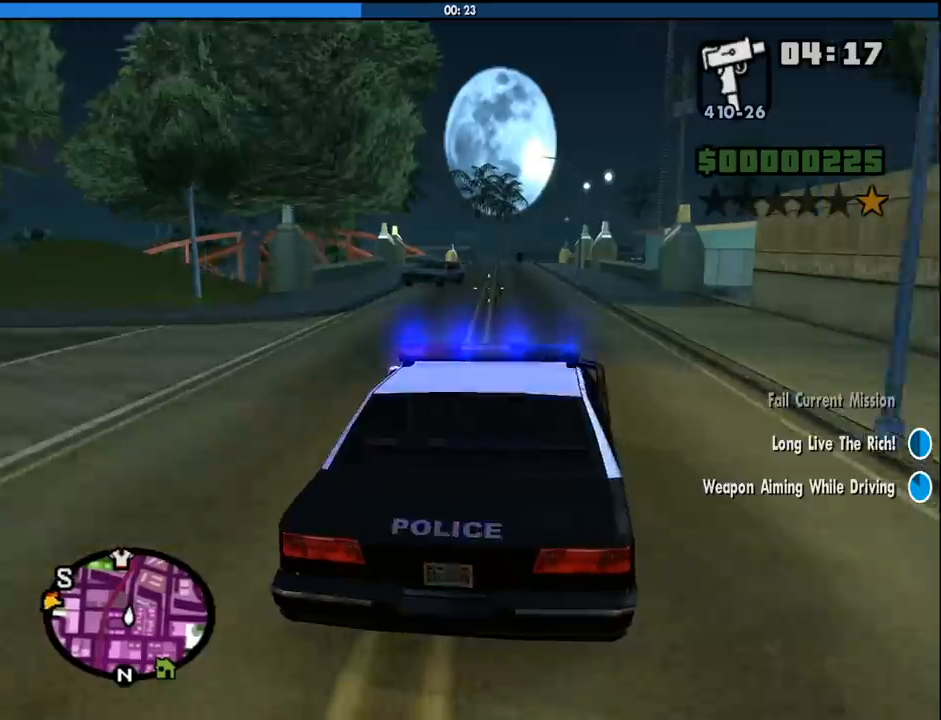
{"keys": ["w"], "mouse": [], "events": [[200, "a", "down"], [300, "a", "up"]]}
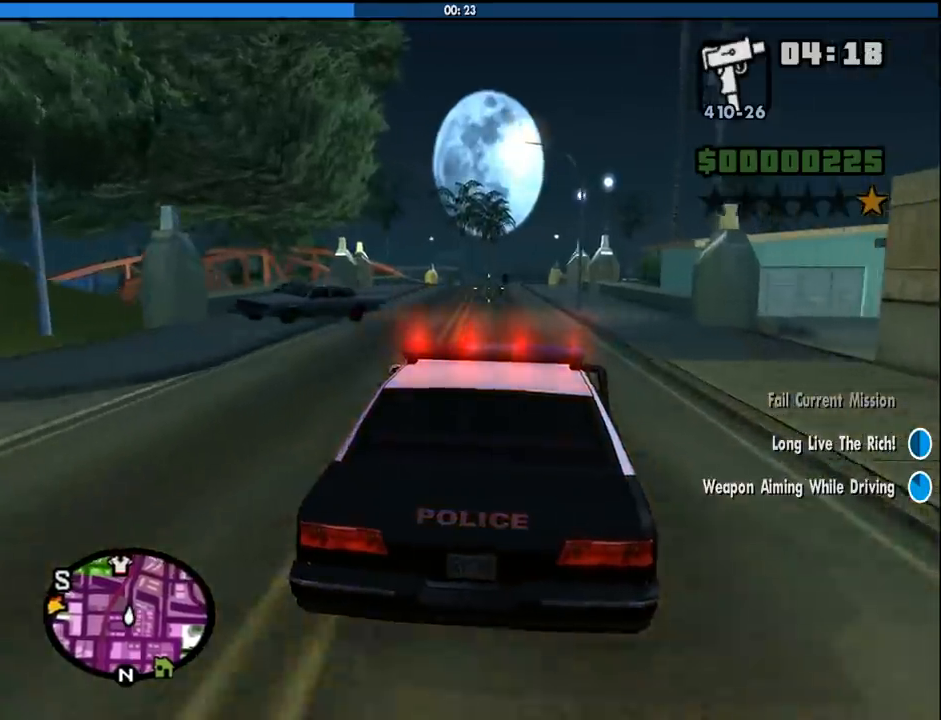
{"keys": ["w"], "mouse": [], "events": []}
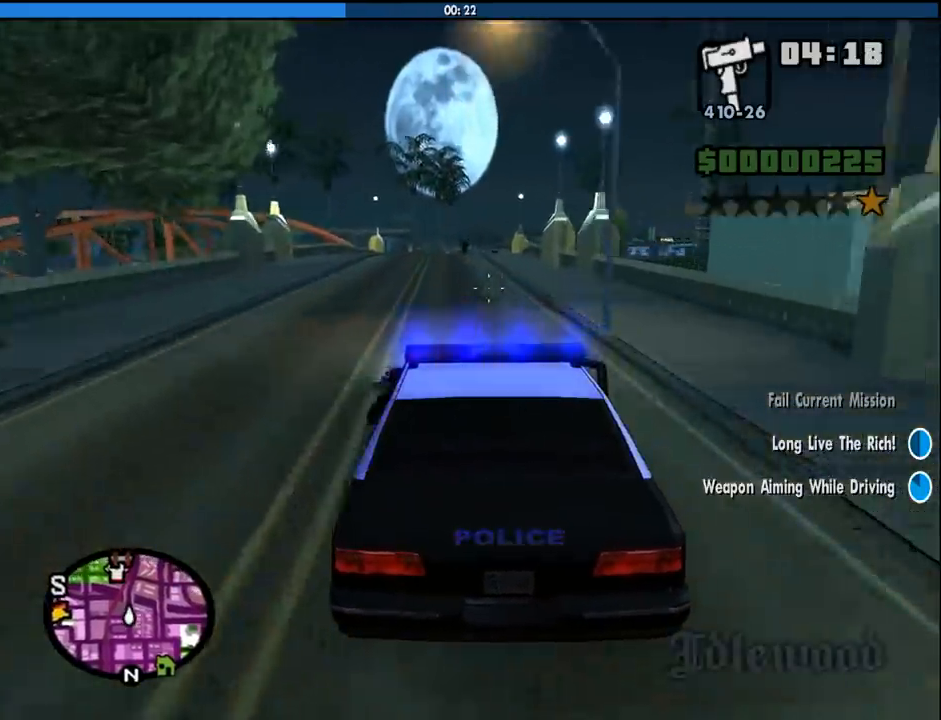
{"keys": ["w"], "mouse": [], "events": []}
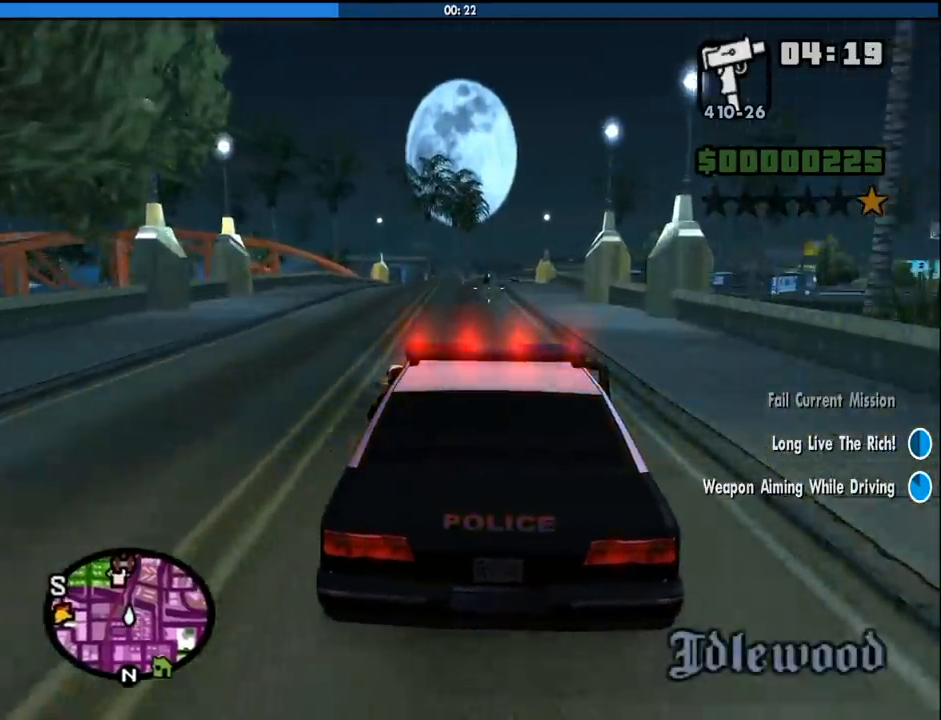
{"keys": ["w"], "mouse": ["left"], "events": [[433, "mouse_left", "down"]]}
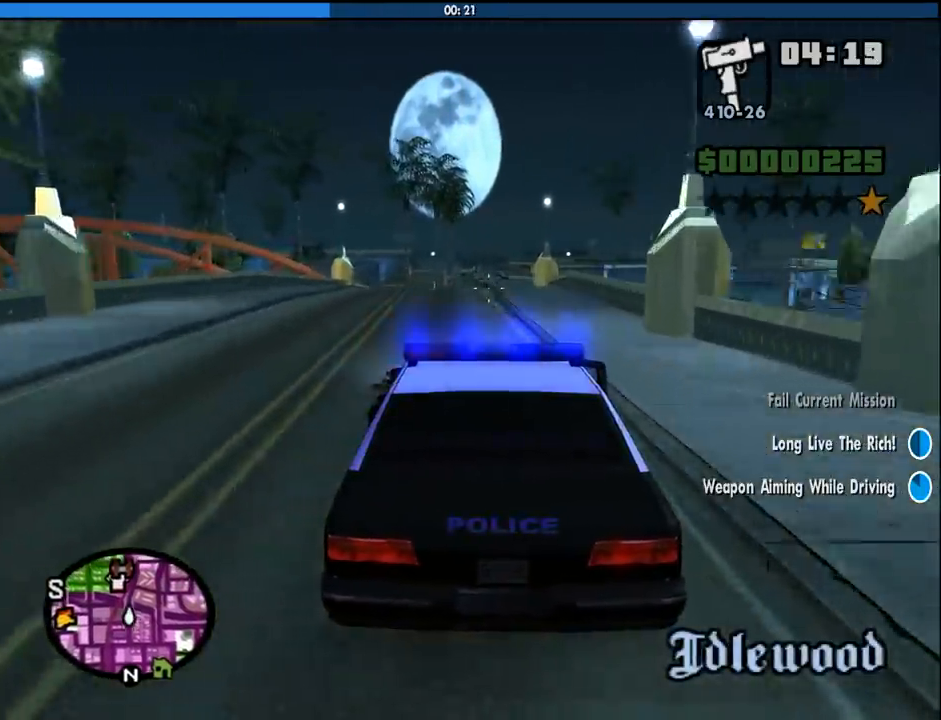
{"keys": ["w"], "mouse": ["left"], "events": []}
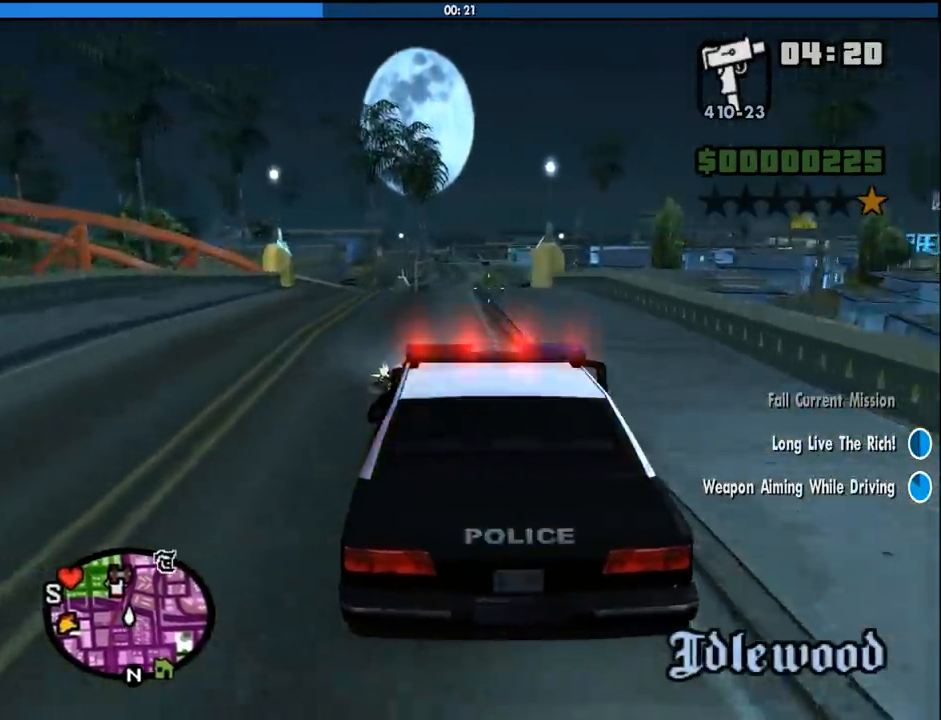
{"keys": ["w"], "mouse": [], "events": [[433, "mouse_left", "up"]]}
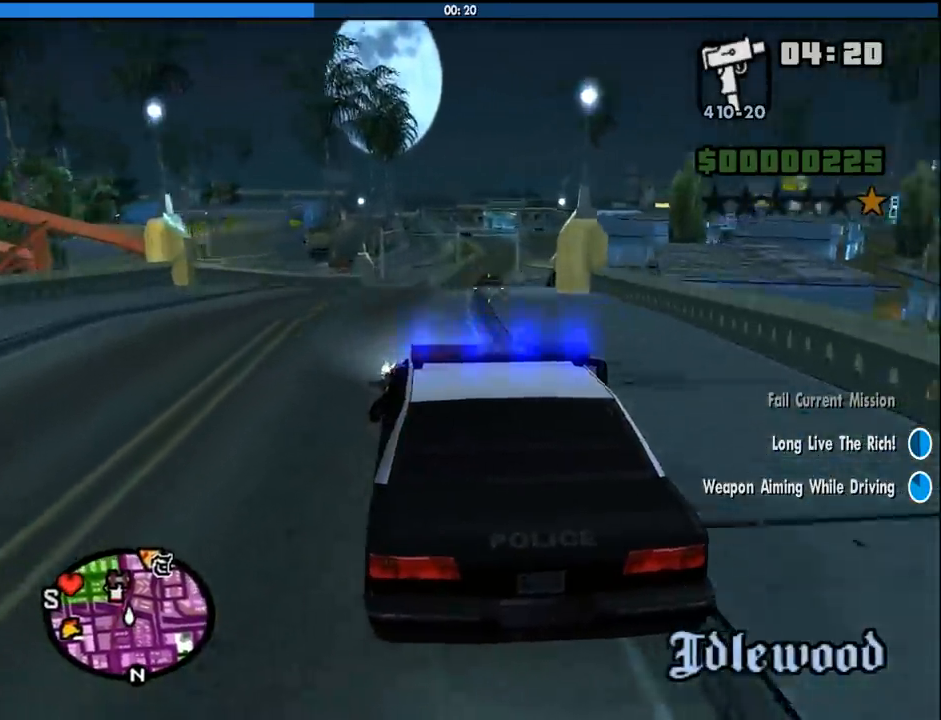
{"keys": ["w"], "mouse": [], "events": [[116, "d", "down"], [150, "d", "up"]]}
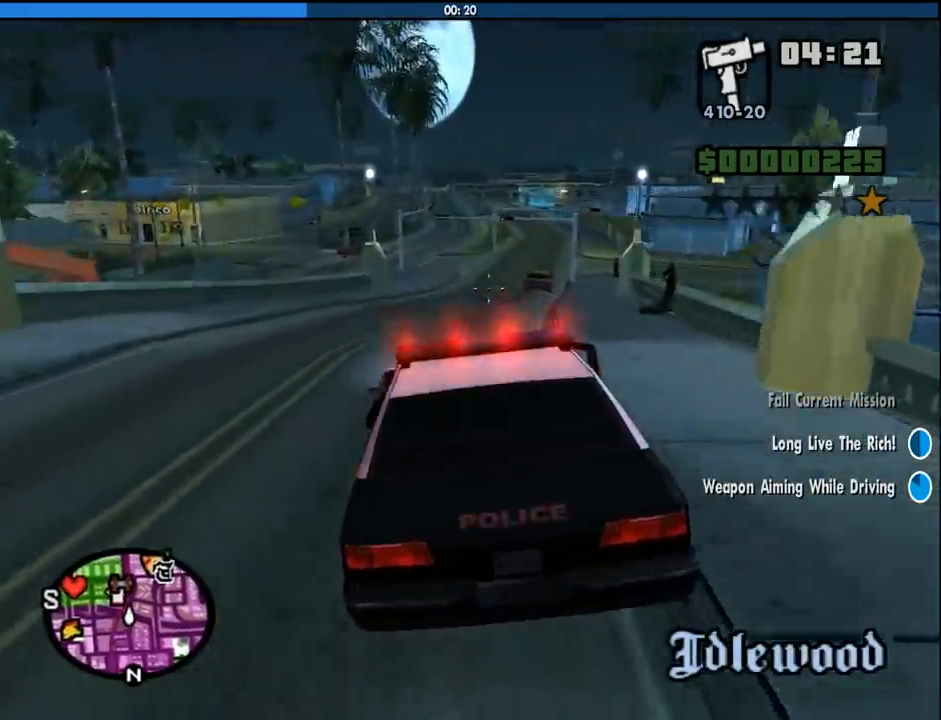
{"keys": [], "mouse": [], "events": [[133, "d", "down"], [166, "d", "up"], [450, "w", "up"]]}
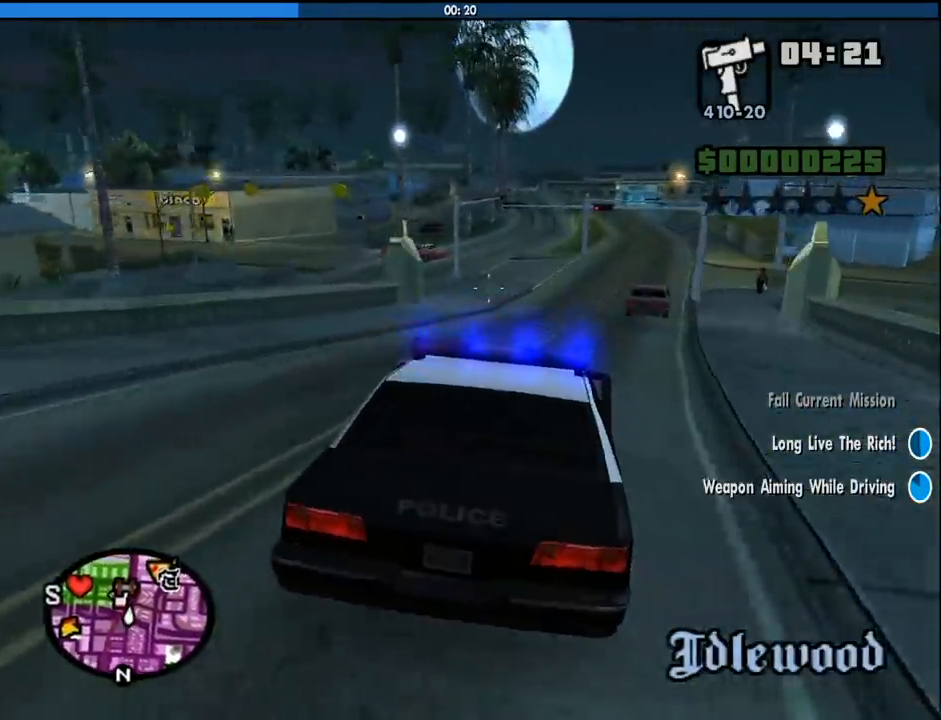
{"keys": ["a"], "mouse": [], "events": [[100, "s", "down"], [183, "a", "down"], [233, "s", "up"], [383, "a", "up"], [466, "a", "down"]]}
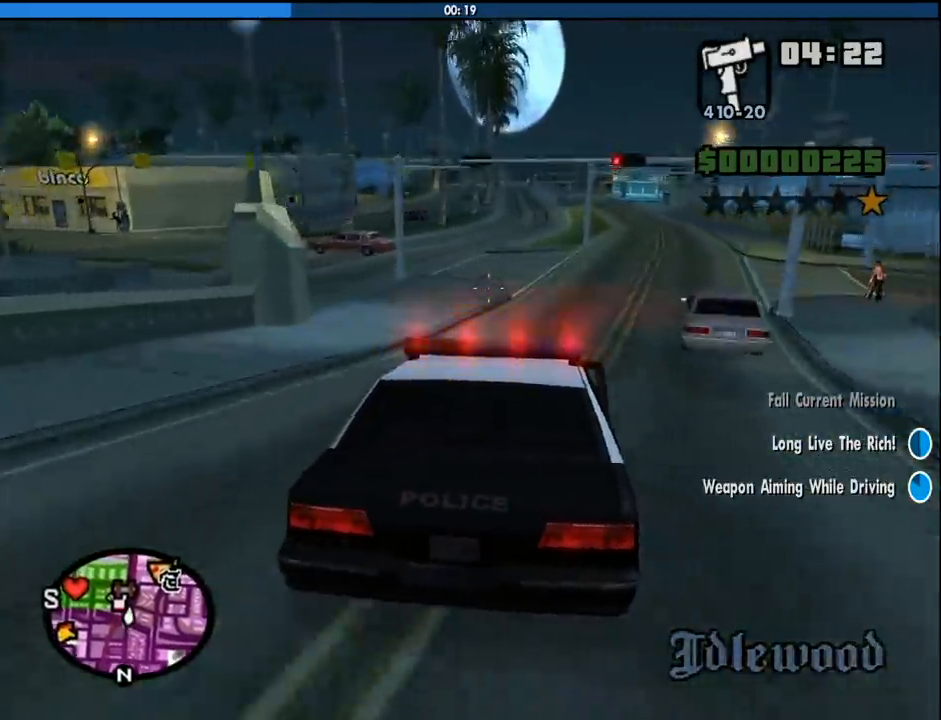
{"keys": ["a"], "mouse": [], "events": [[150, "s", "down"], [300, "s", "up"]]}
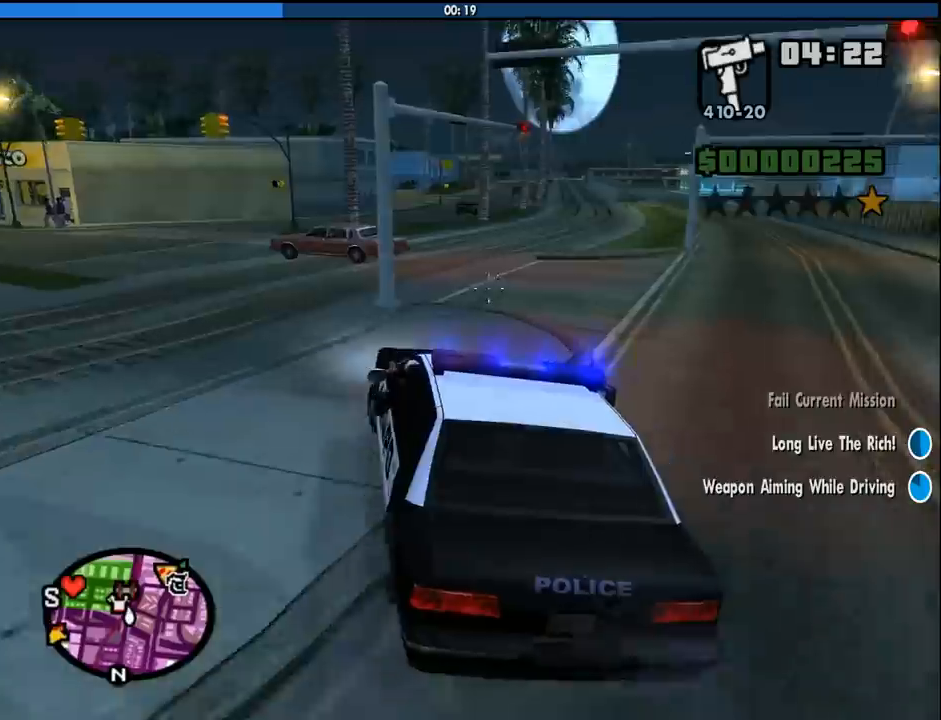
{"keys": ["a"], "mouse": [], "events": []}
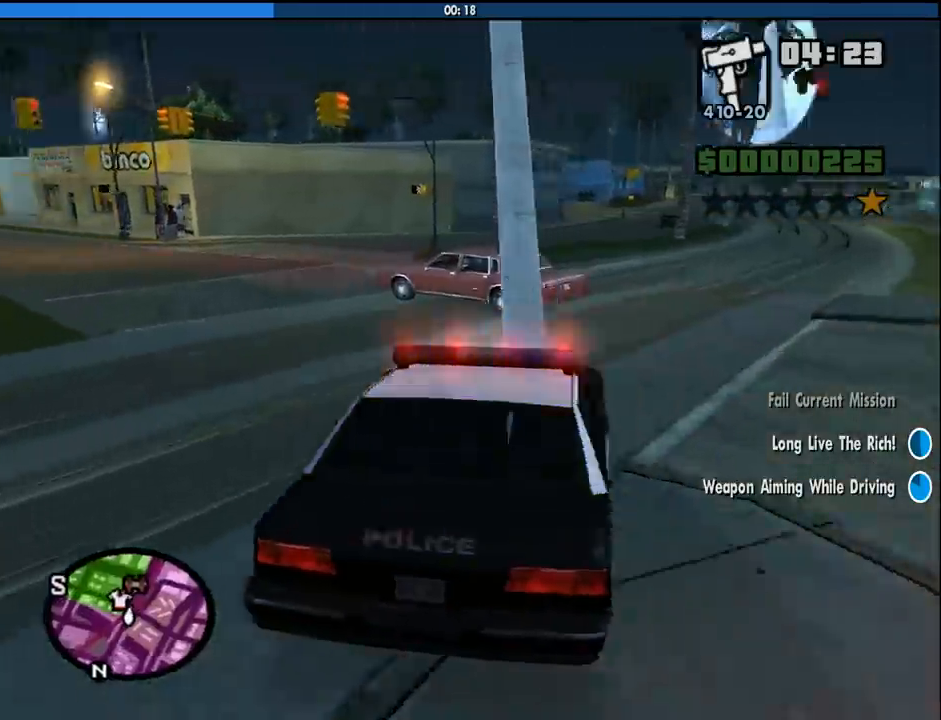
{"keys": ["a", "w"], "mouse": [], "events": [[50, "w", "down"]]}
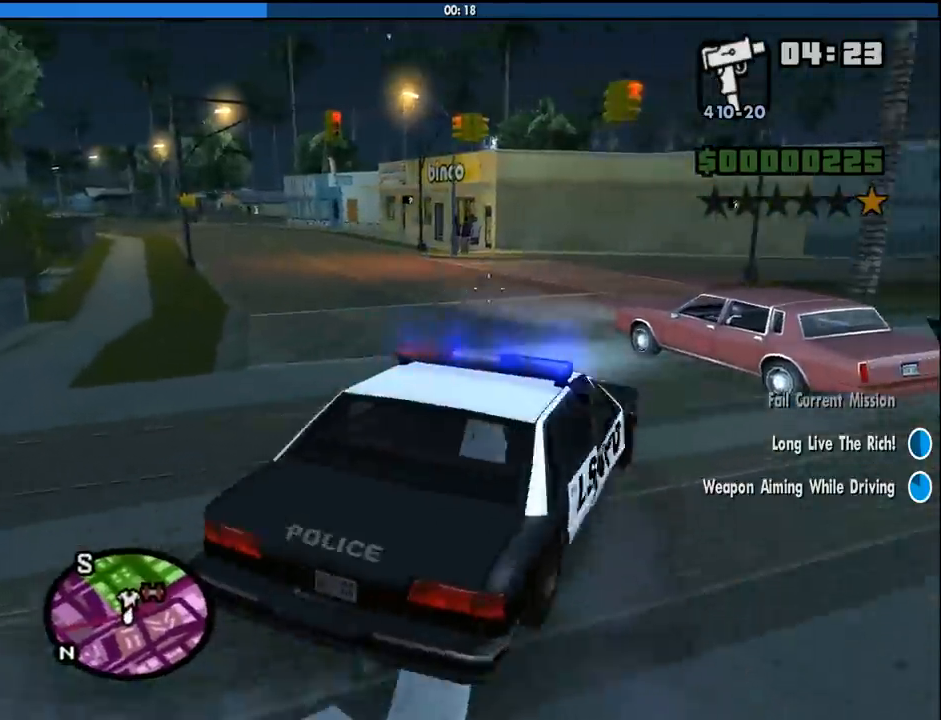
{"keys": ["d", "w"], "mouse": [], "events": [[16, "a", "up"], [166, "a", "down"], [400, "a", "up"], [483, "d", "down"]]}
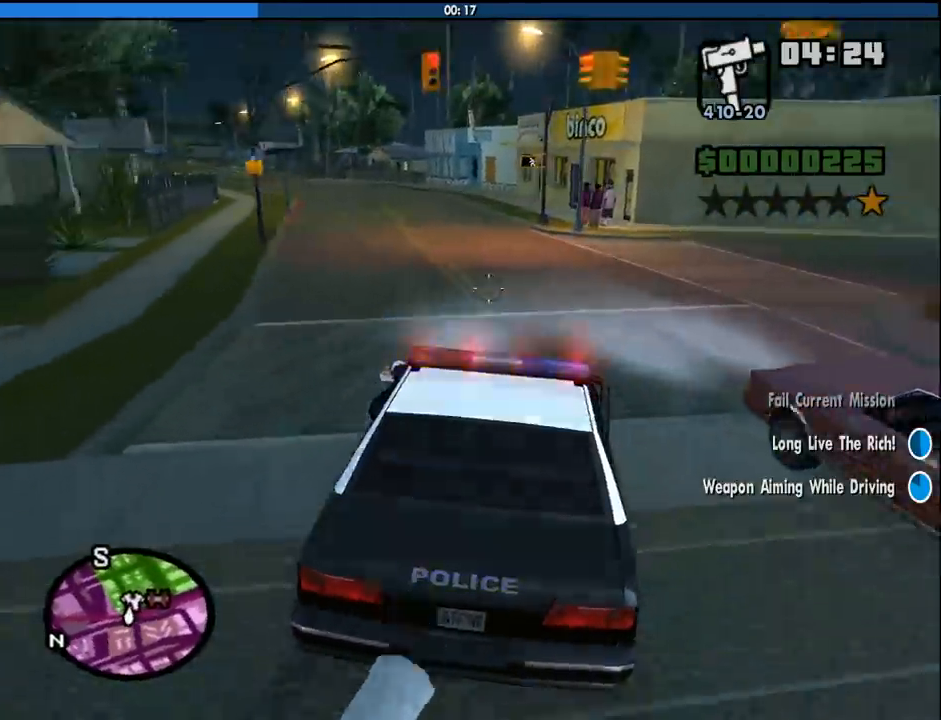
{"keys": ["w"], "mouse": [], "events": [[83, "d", "up"], [133, "a", "down"], [316, "a", "up"]]}
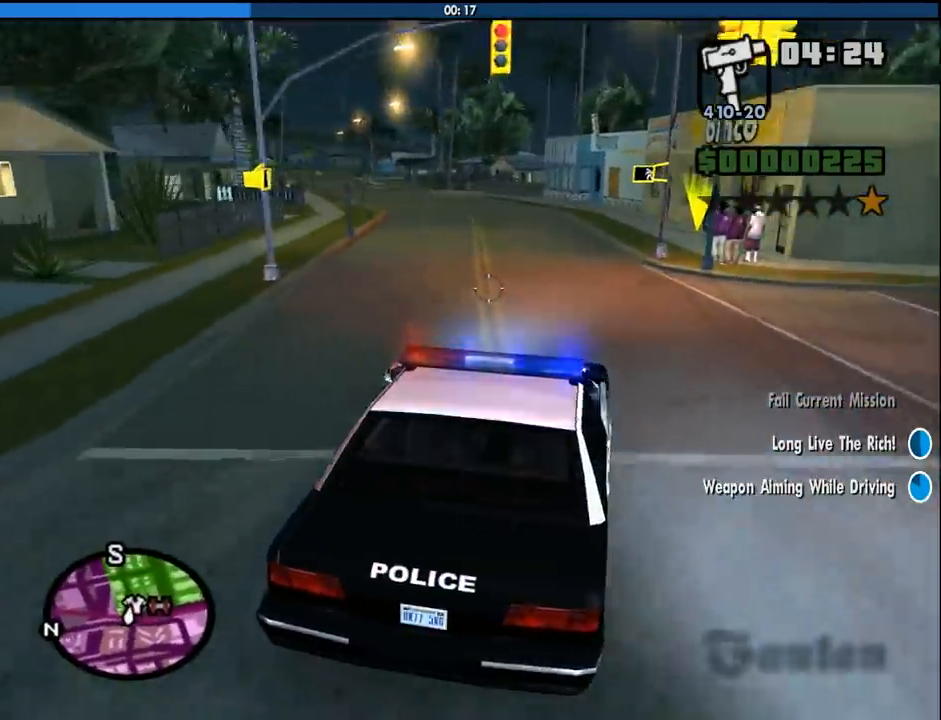
{"keys": ["w"], "mouse": [], "events": [[50, "a", "down"], [183, "a", "up"]]}
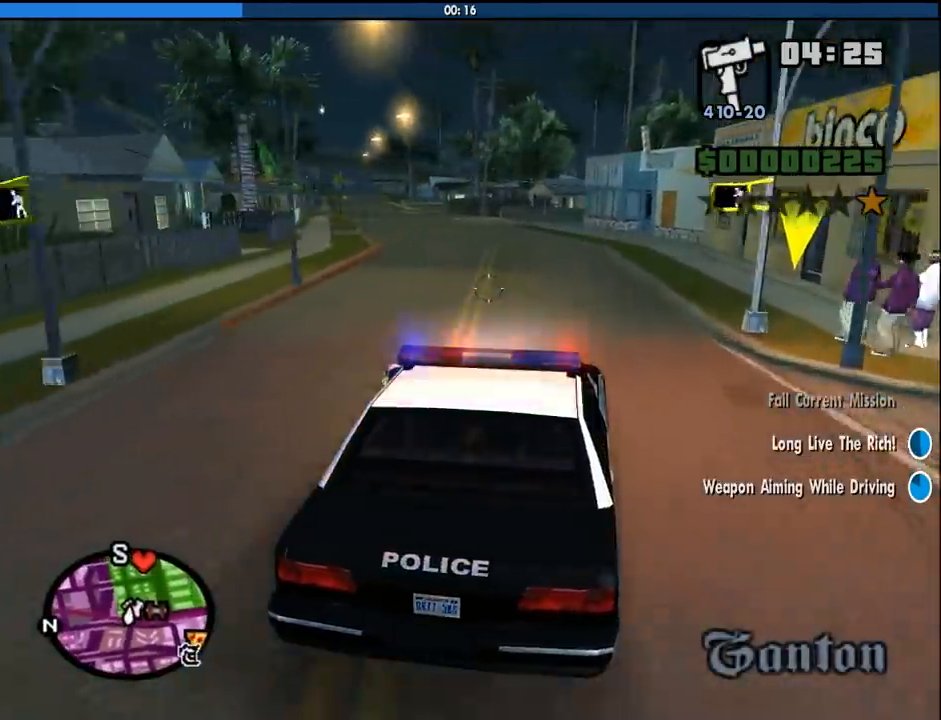
{"keys": ["a", "w"], "mouse": [], "events": [[16, "a", "down"], [116, "a", "up"], [433, "a", "down"]]}
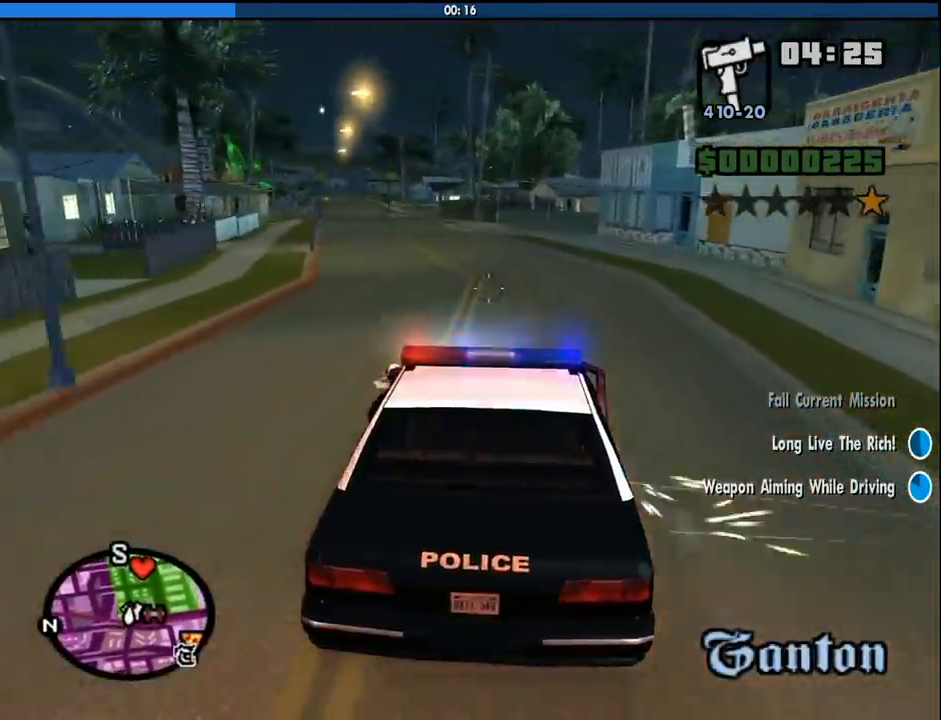
{"keys": ["w"], "mouse": [], "events": [[83, "a", "up"], [366, "a", "down"], [450, "a", "up"]]}
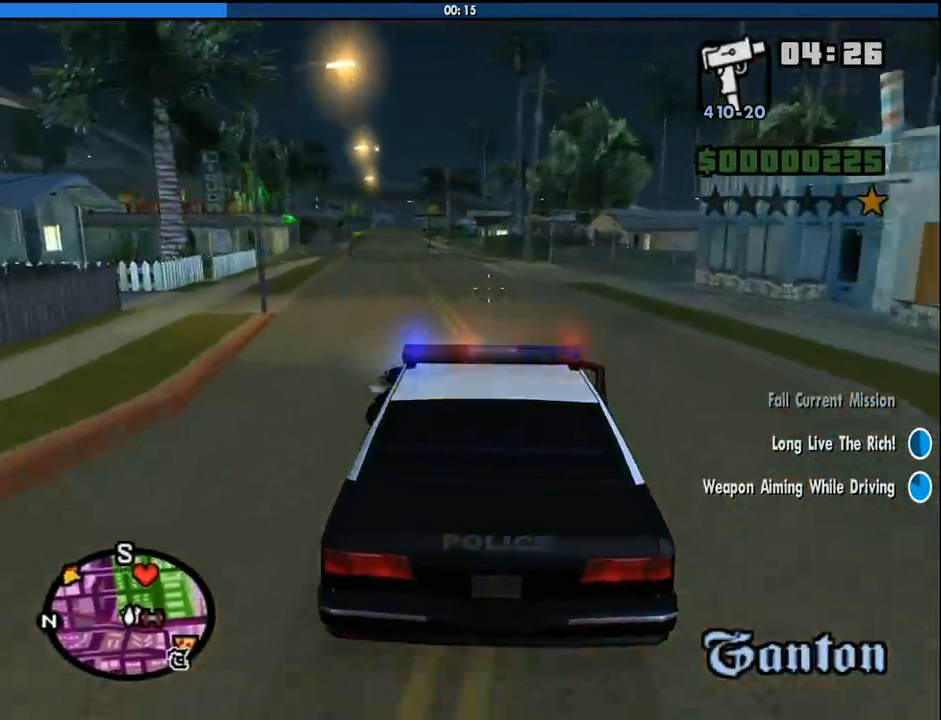
{"keys": ["w"], "mouse": [], "events": [[183, "a", "down"], [283, "a", "up"]]}